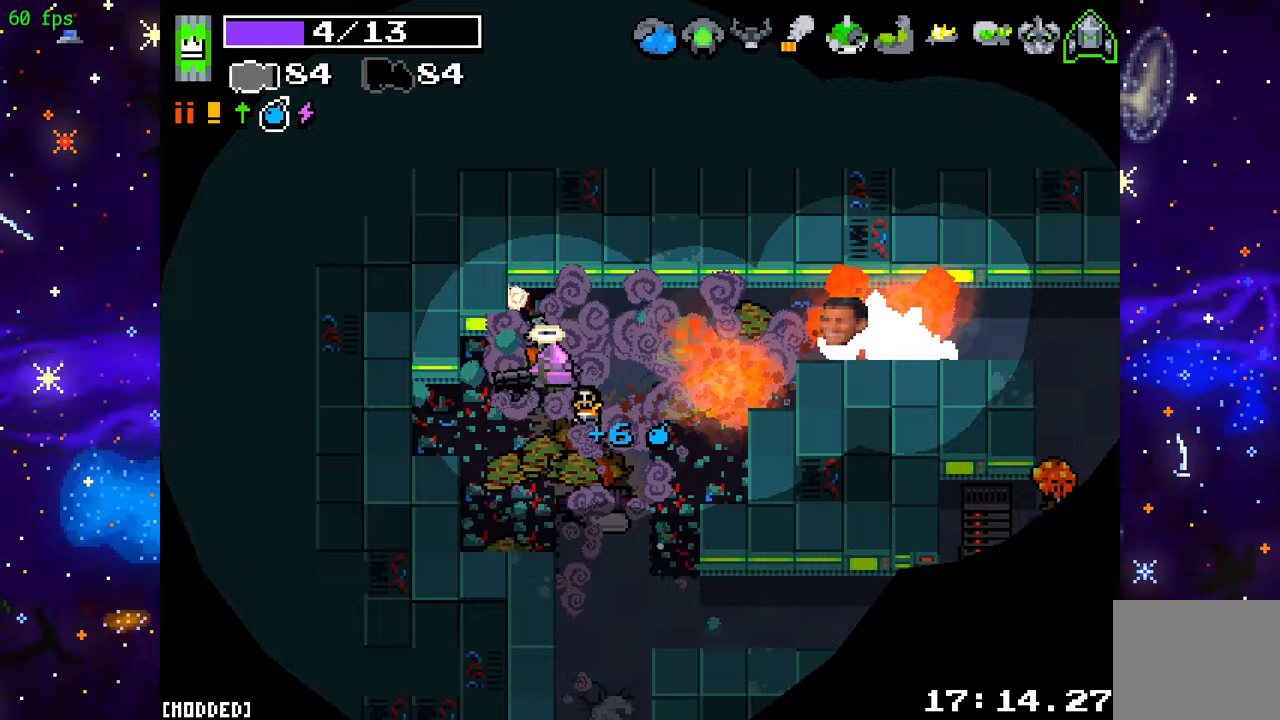
Gameplay with a controller (PlayStation layout); each line is a JSON object with the inputs held at the frame after it. "events" lists button and stick changes between this image and that frame as [ms after this image, input, new state], when the widget could be followed in between. Not read: L3 R3.
{"buttons": ["R2"], "left_stick": "center", "right_stick": "right", "events": [[33, "left_stick", "center"], [333, "left_stick", "down-left"], [500, "left_stick", "center"]]}
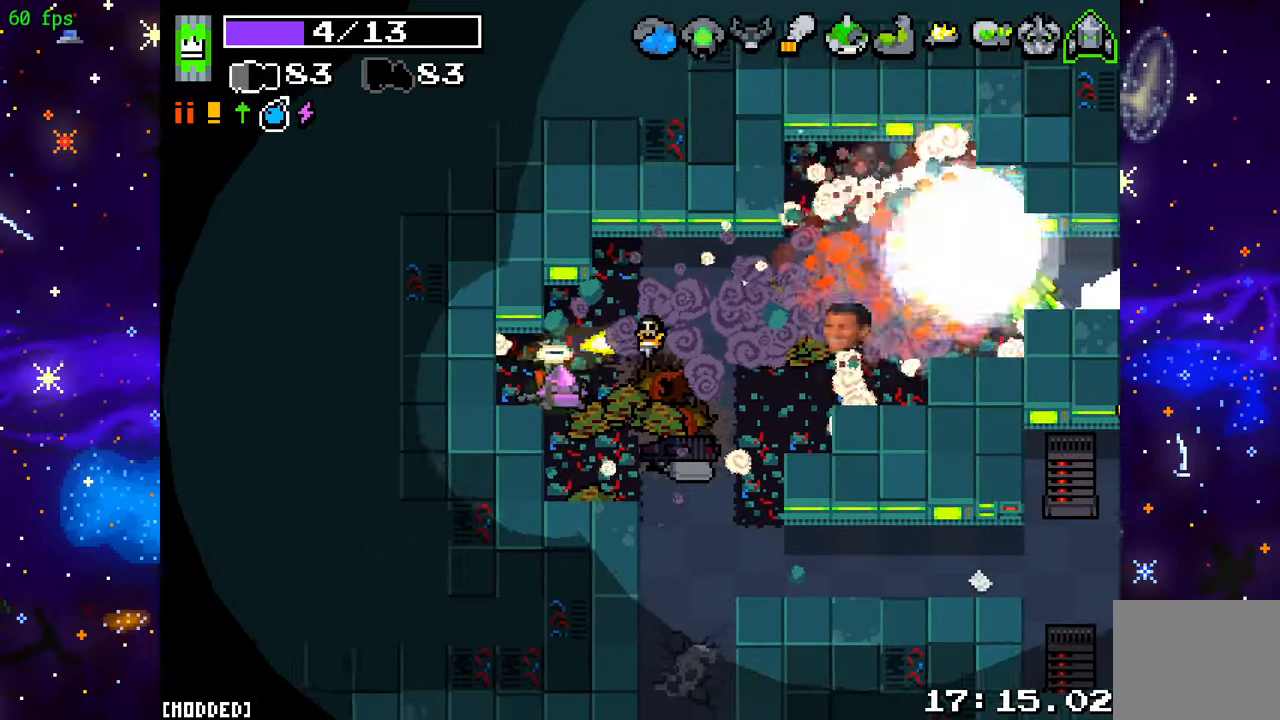
{"buttons": ["L1"], "left_stick": "right", "right_stick": "center", "events": [[83, "left_stick", "right"], [133, "R2", "up"], [217, "right_stick", "center"], [367, "L1", "down"]]}
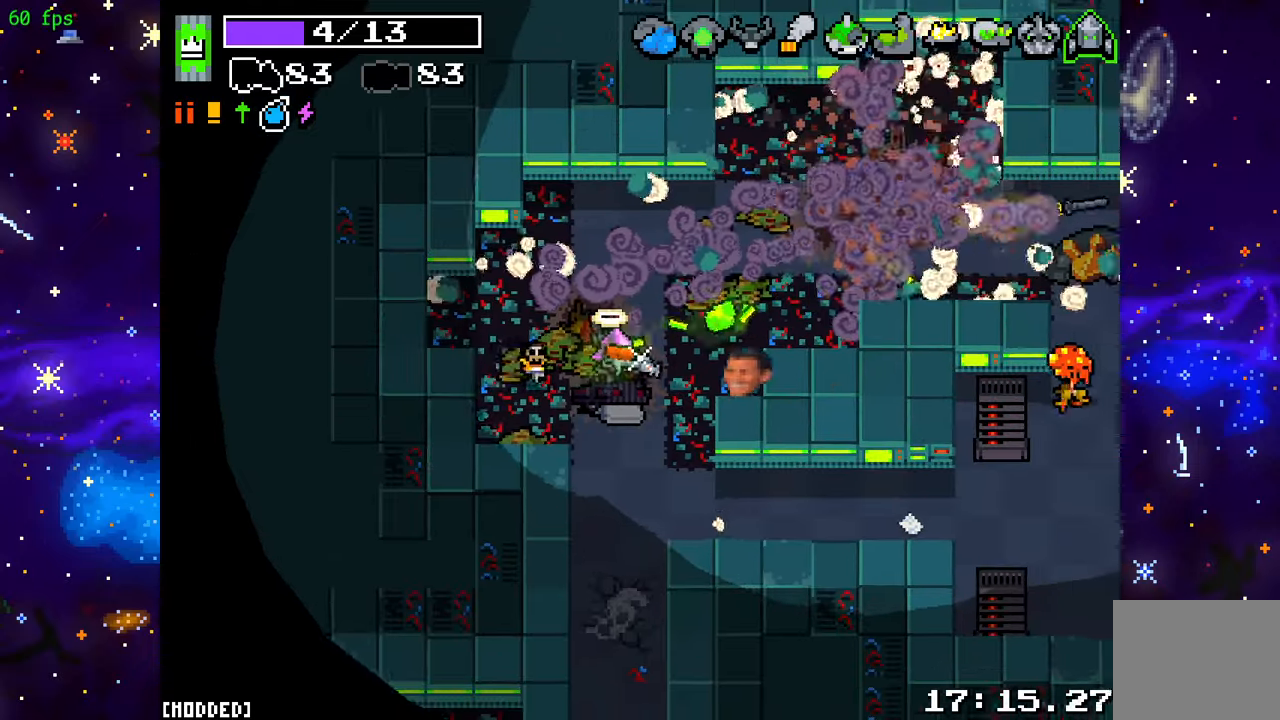
{"buttons": ["R2"], "left_stick": "right", "right_stick": "right", "events": [[17, "right_stick", "right"], [33, "L1", "up"], [67, "left_stick", "up-right"], [383, "left_stick", "right"], [483, "R2", "down"]]}
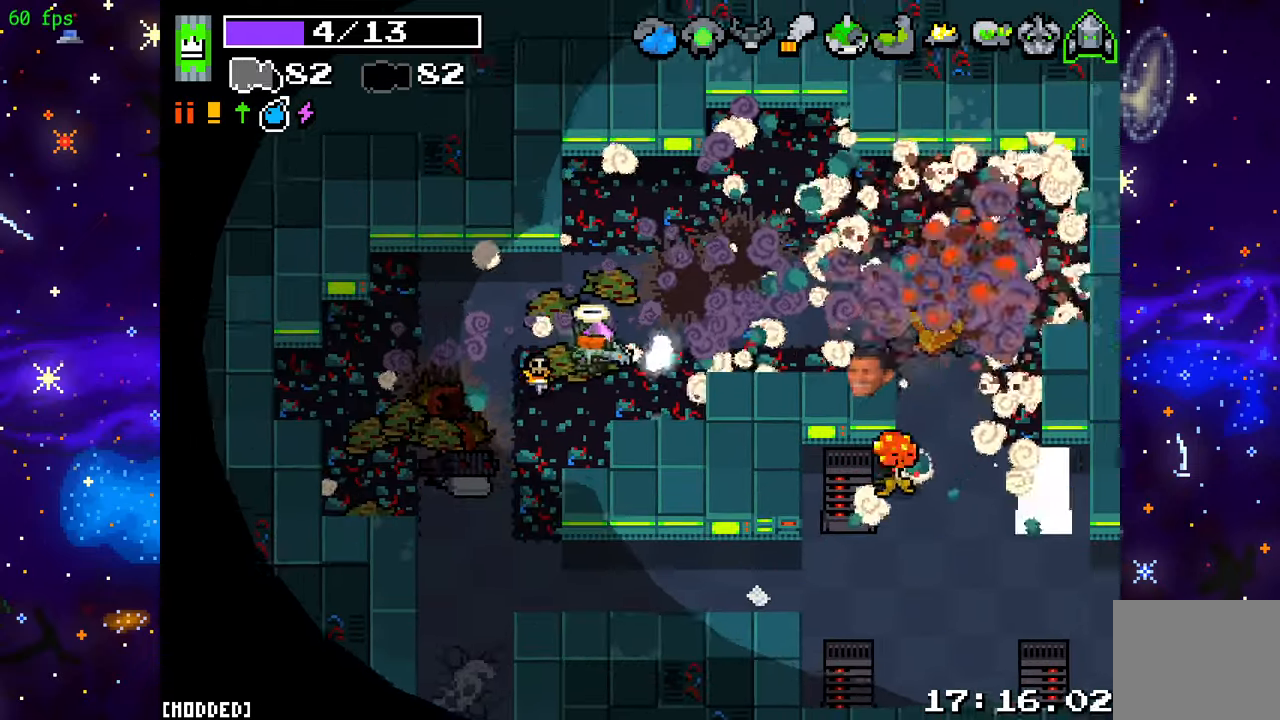
{"buttons": [], "left_stick": "right", "right_stick": "down-right", "events": [[267, "R2", "up"], [467, "right_stick", "down-right"]]}
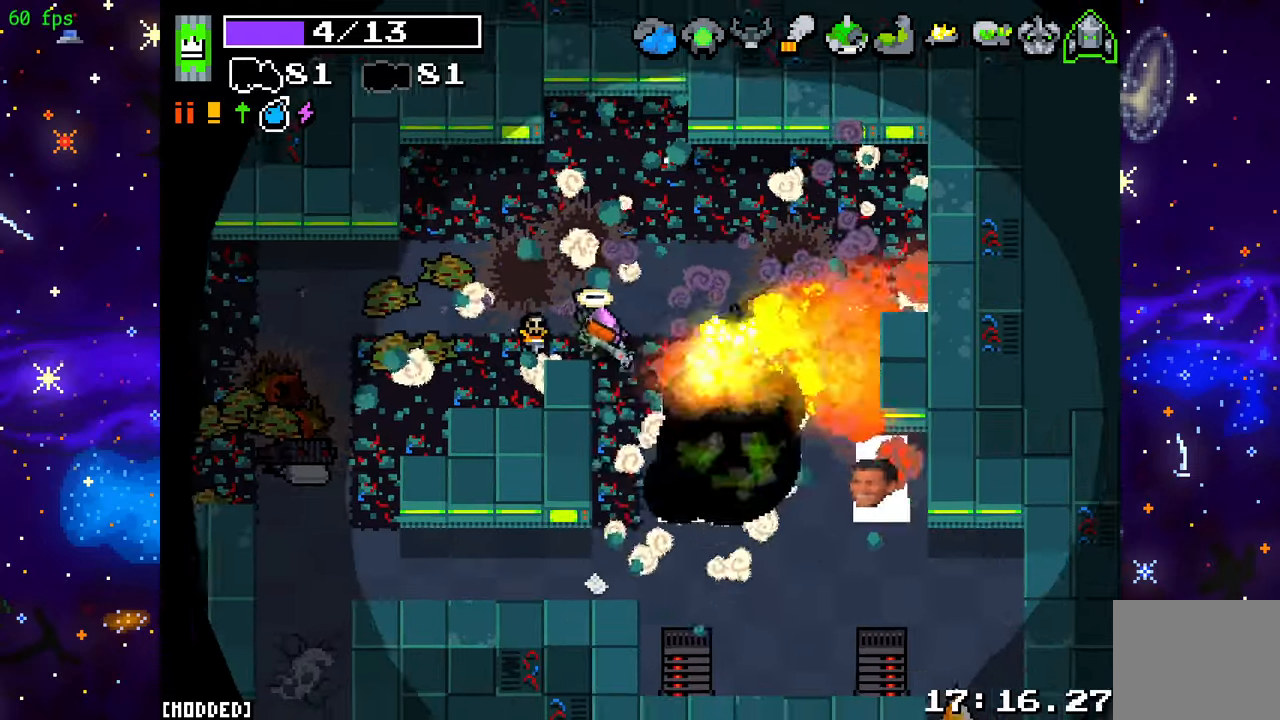
{"buttons": ["R2"], "left_stick": "down-right", "right_stick": "down-right", "events": [[50, "left_stick", "up-right"], [167, "R2", "down"], [267, "left_stick", "down-right"]]}
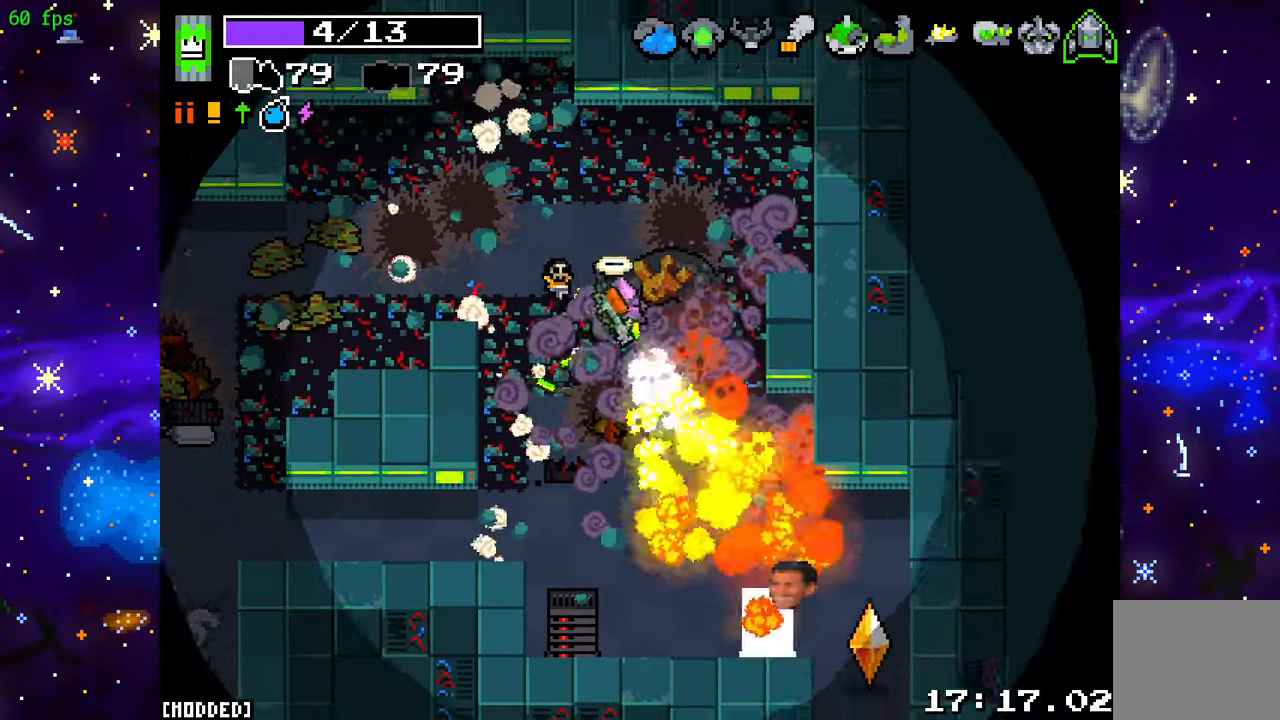
{"buttons": ["R2"], "left_stick": "down-right", "right_stick": "down-right", "events": [[83, "left_stick", "down"], [267, "left_stick", "down-right"]]}
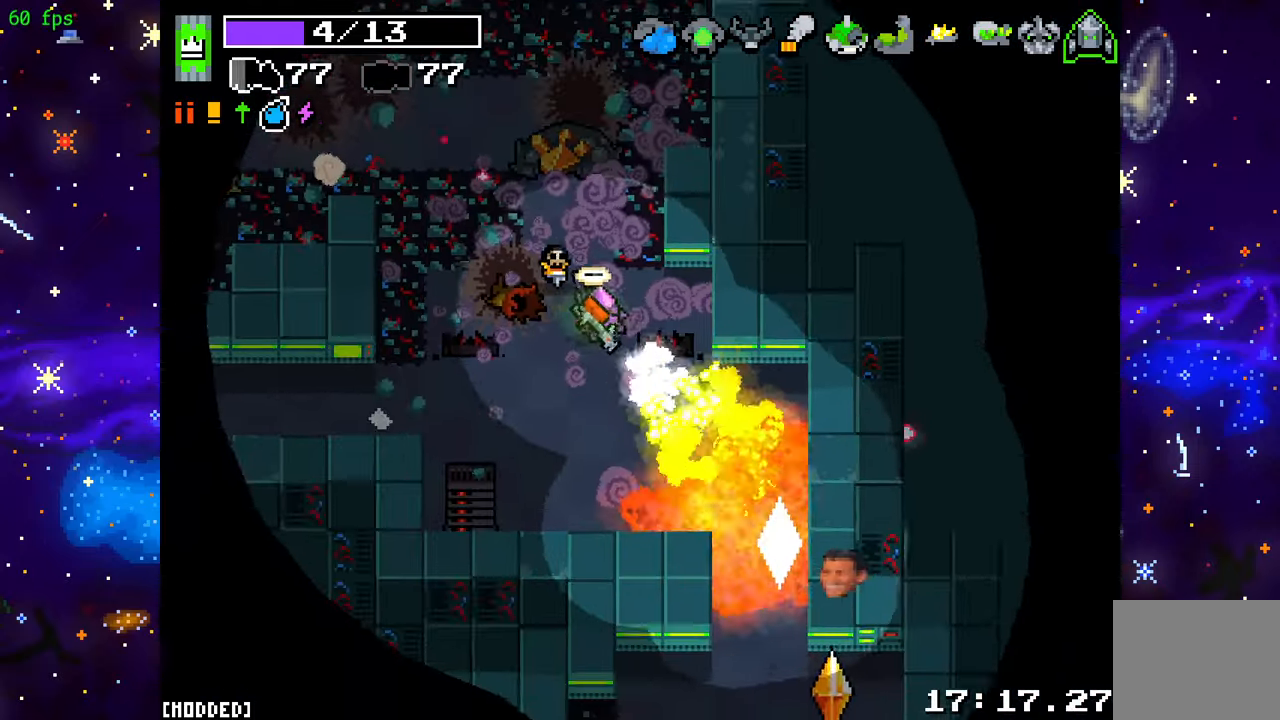
{"buttons": ["R2"], "left_stick": "right", "right_stick": "down-right", "events": [[433, "left_stick", "right"]]}
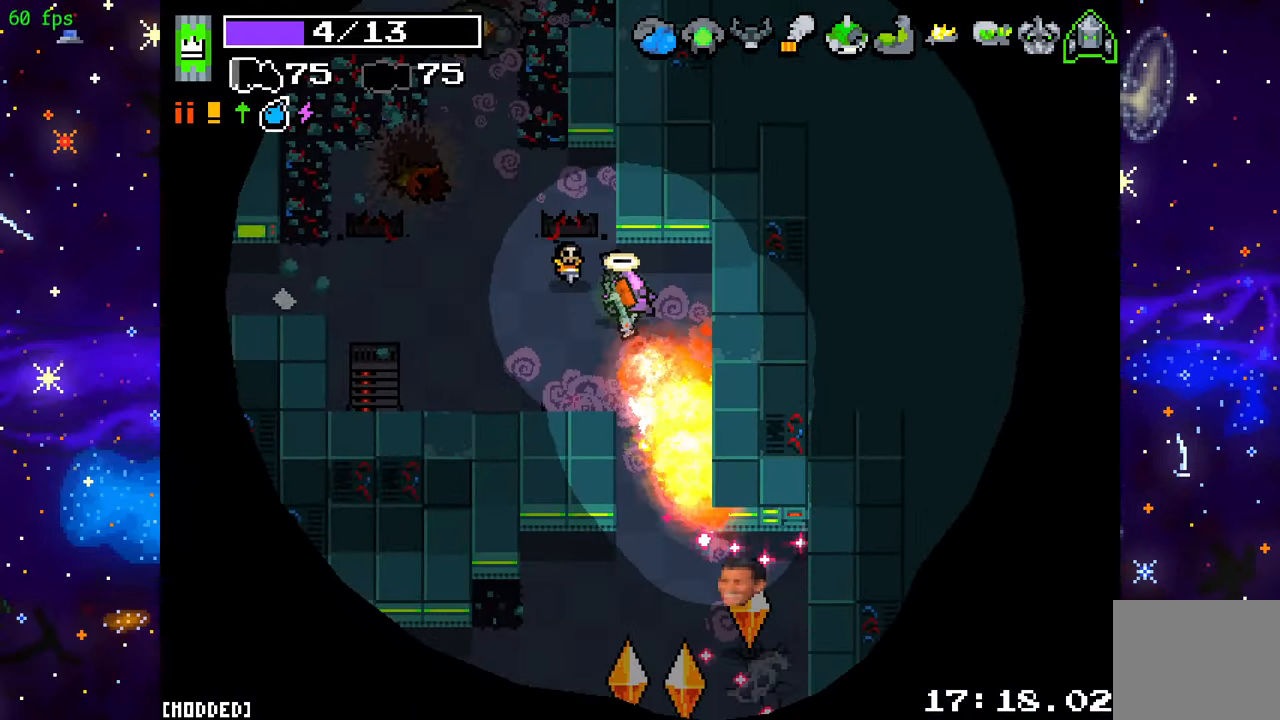
{"buttons": [], "left_stick": "up", "right_stick": "down", "events": [[33, "right_stick", "down"], [100, "left_stick", "down-right"], [350, "left_stick", "up-right"], [400, "R2", "up"], [400, "left_stick", "up"]]}
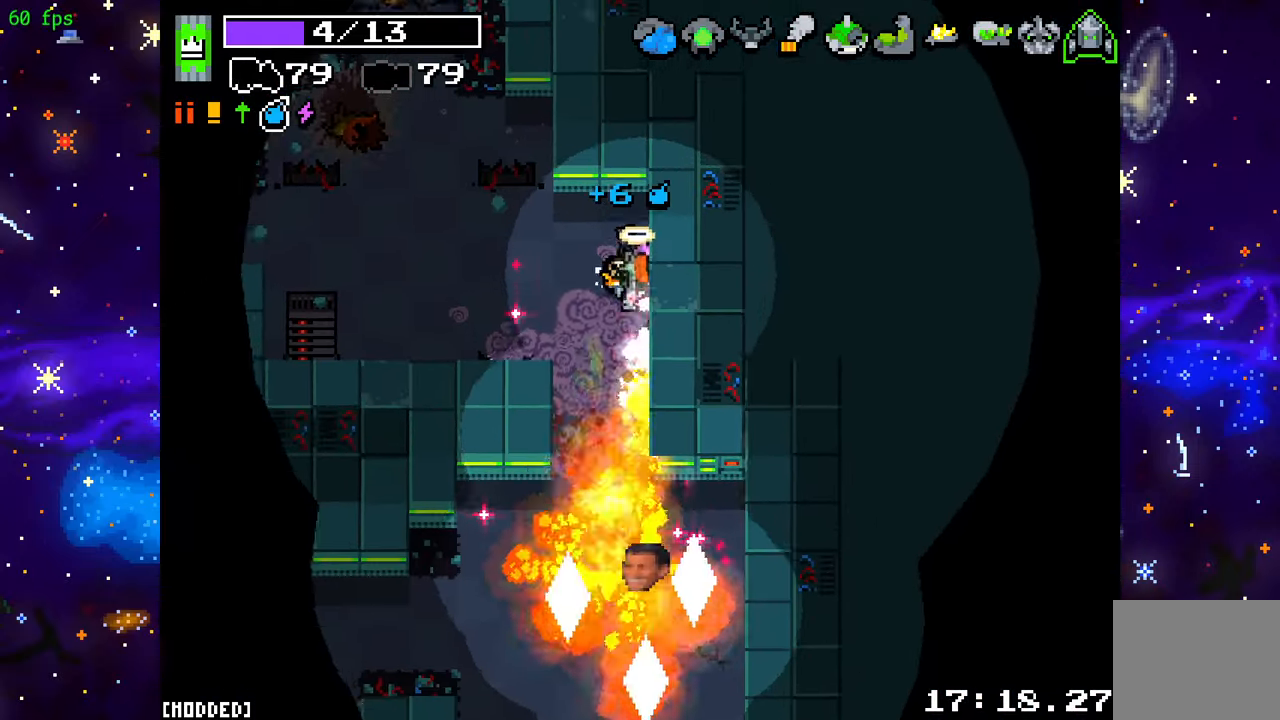
{"buttons": [], "left_stick": "left", "right_stick": "down", "events": [[167, "L1", "down"], [283, "L1", "up"], [300, "left_stick", "left"]]}
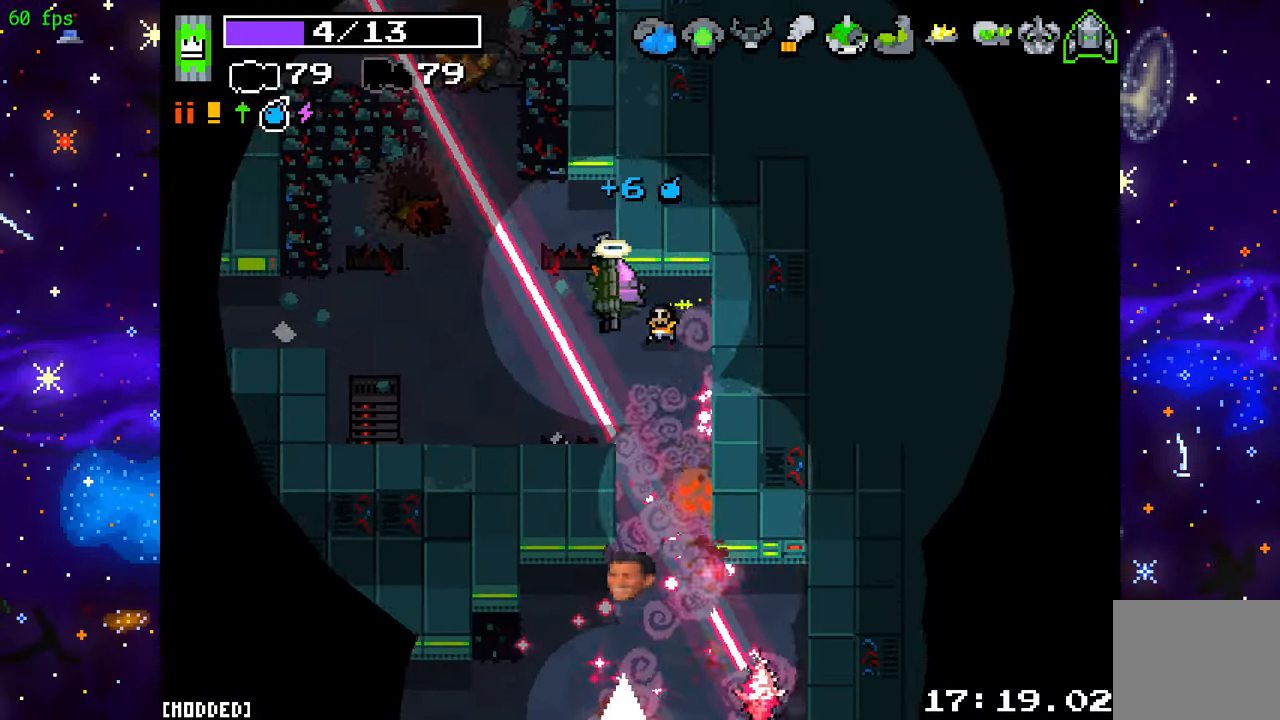
{"buttons": [], "left_stick": "down-left", "right_stick": "down", "events": [[150, "left_stick", "down-left"]]}
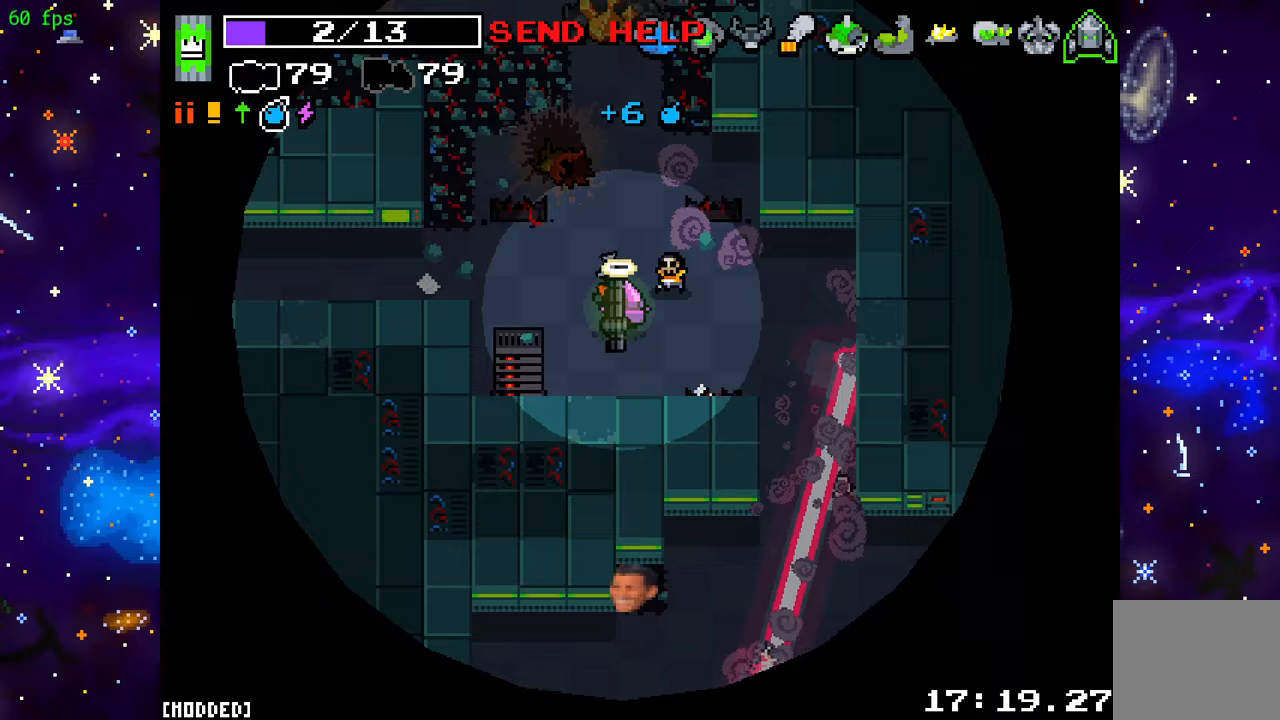
{"buttons": [], "left_stick": "right", "right_stick": "down", "events": [[267, "left_stick", "down-right"], [350, "left_stick", "right"]]}
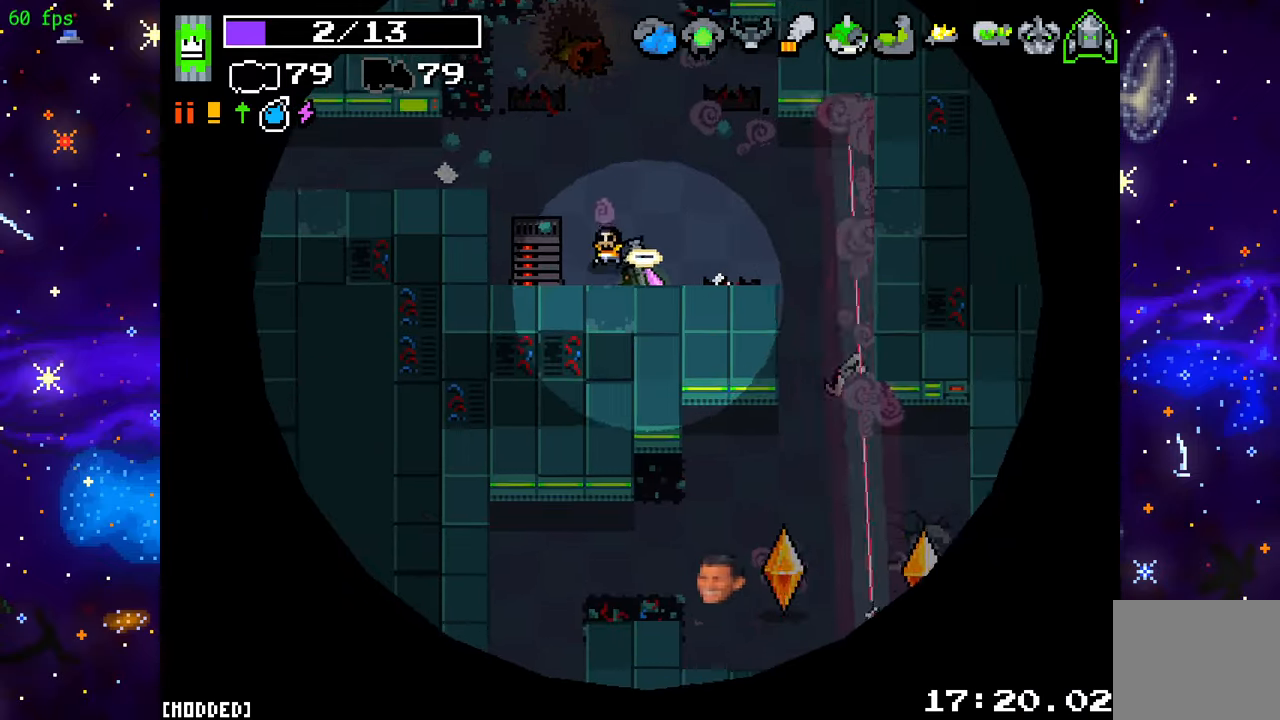
{"buttons": ["R2"], "left_stick": "down", "right_stick": "down", "events": [[167, "L1", "down"], [333, "L1", "up"], [367, "left_stick", "down-right"], [467, "R2", "down"], [467, "left_stick", "down"]]}
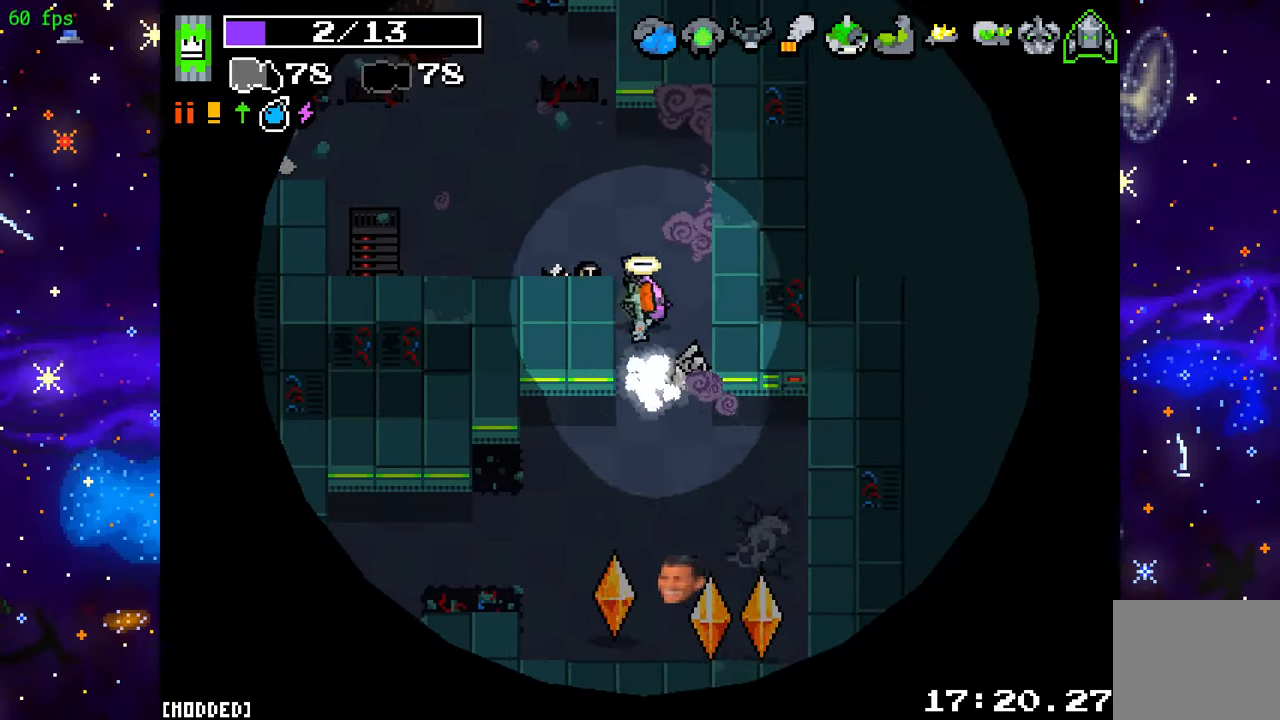
{"buttons": ["R2"], "left_stick": "center", "right_stick": "down", "events": [[350, "left_stick", "center"]]}
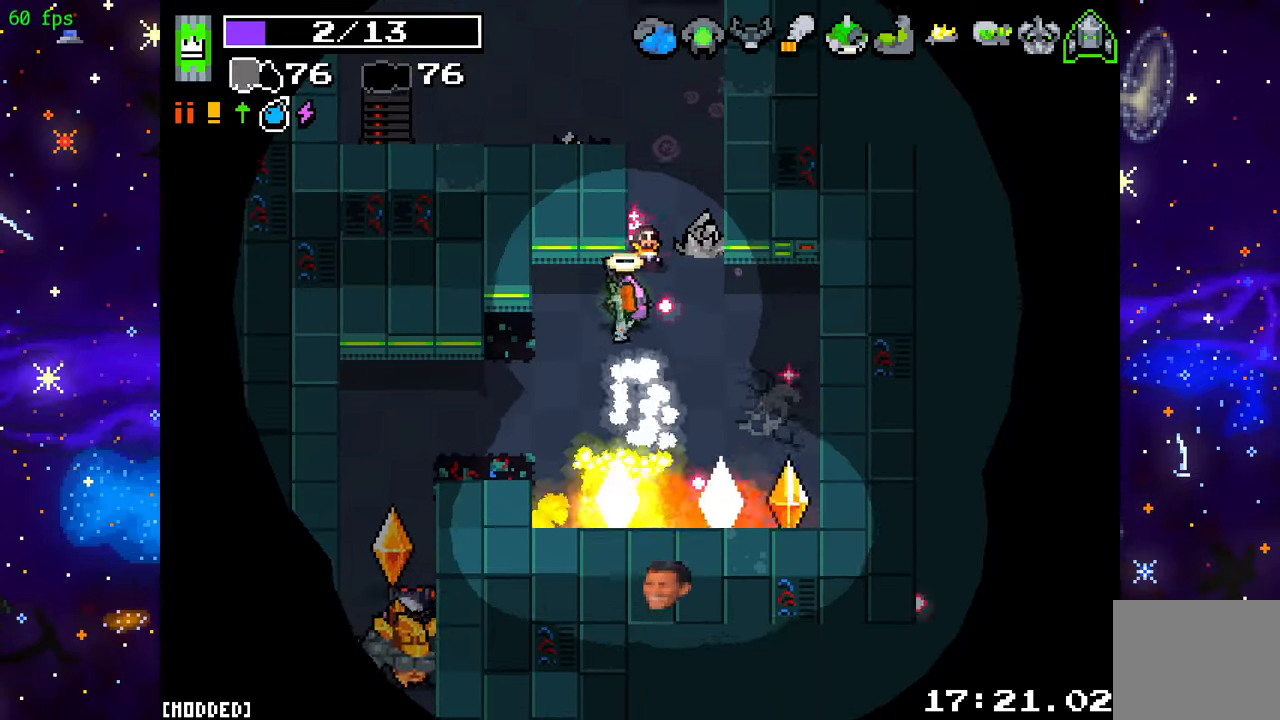
{"buttons": ["R2"], "left_stick": "right", "right_stick": "down-right", "events": [[150, "left_stick", "right"], [150, "right_stick", "down-right"], [383, "left_stick", "down-right"], [483, "left_stick", "right"]]}
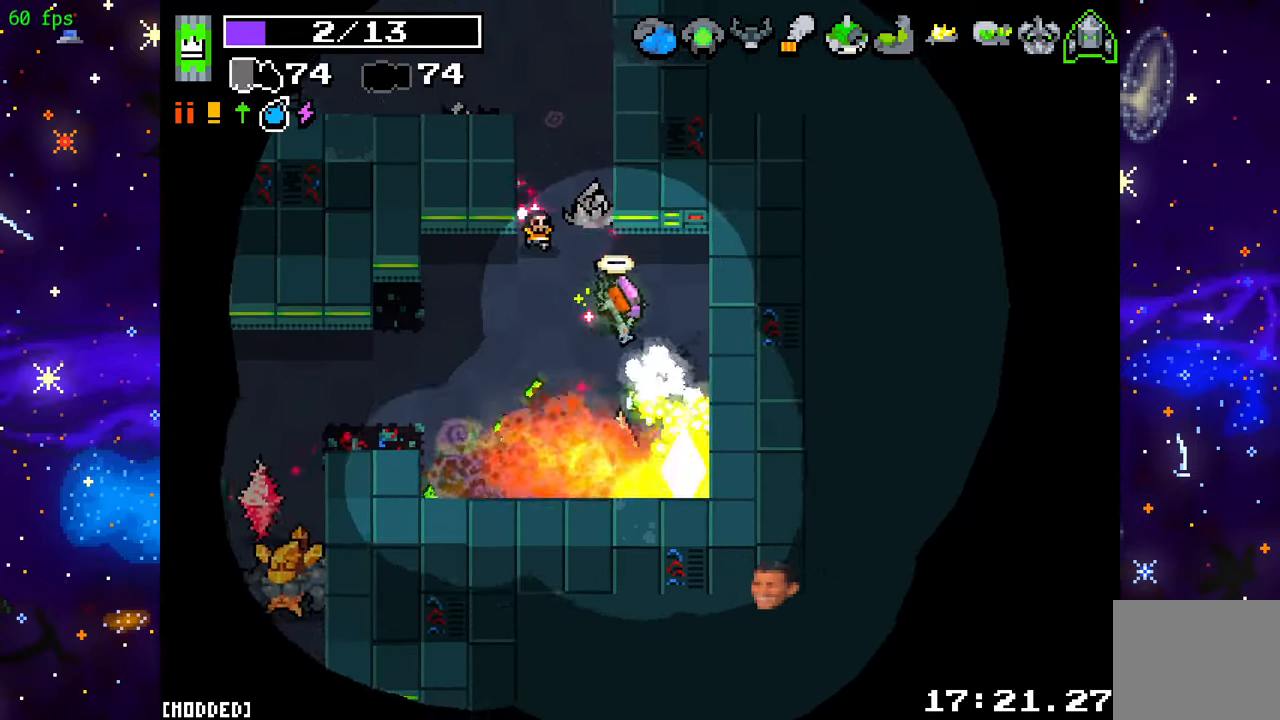
{"buttons": [], "left_stick": "down", "right_stick": "down-left", "events": [[83, "left_stick", "up-right"], [100, "right_stick", "down"], [250, "left_stick", "down-right"], [367, "left_stick", "down"], [400, "right_stick", "down-left"], [467, "R2", "up"]]}
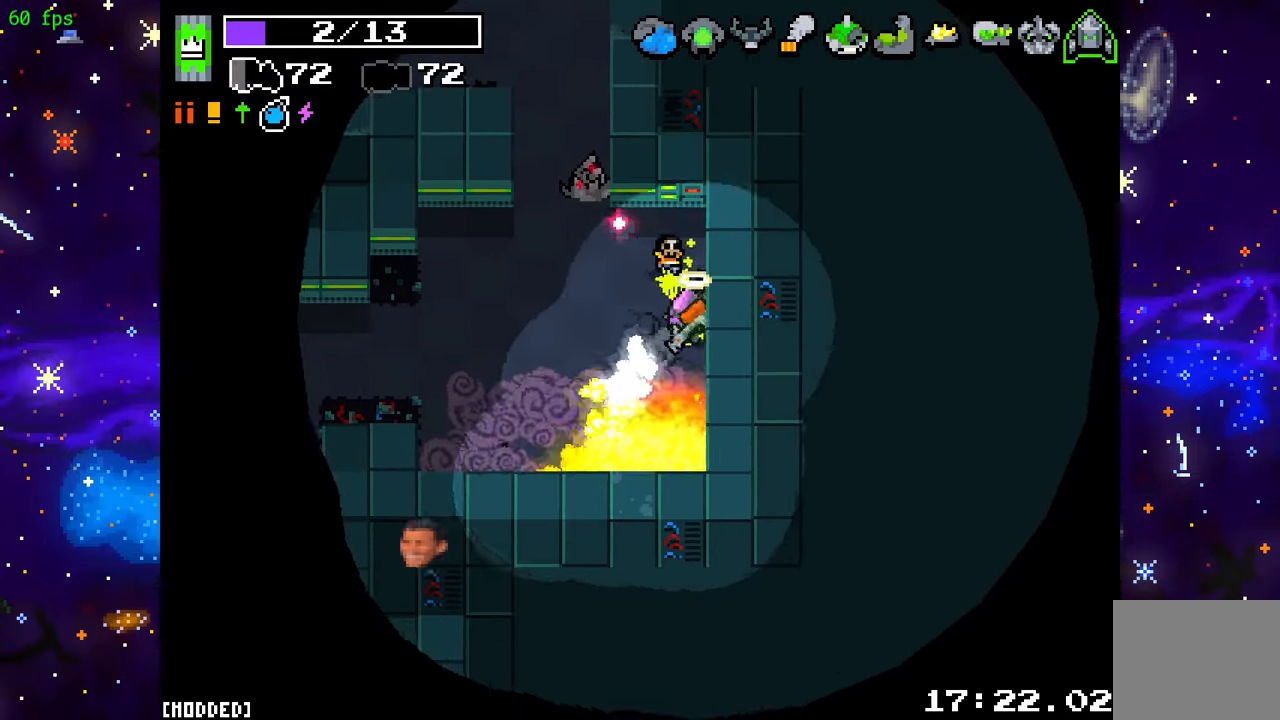
{"buttons": [], "left_stick": "left", "right_stick": "left", "events": [[33, "right_stick", "left"], [100, "L1", "down"], [217, "left_stick", "down-left"], [233, "L1", "up"], [267, "right_stick", "center"], [467, "left_stick", "left"], [467, "right_stick", "left"]]}
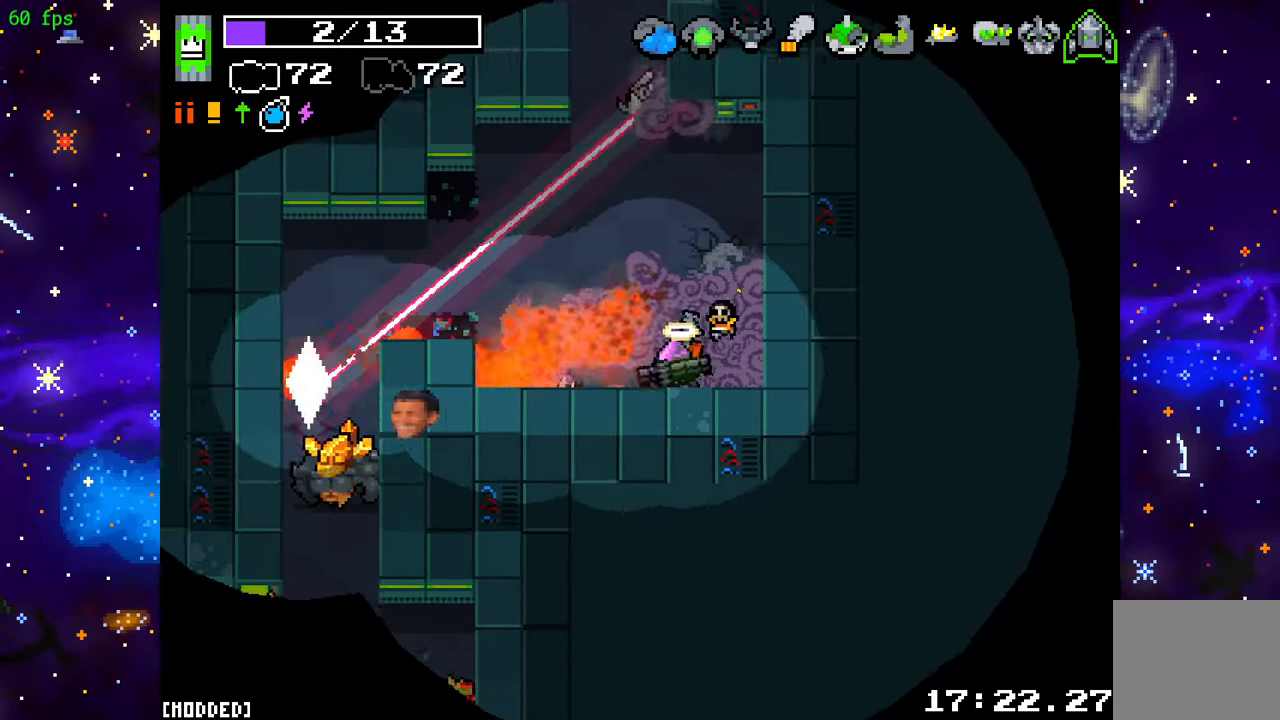
{"buttons": [], "left_stick": "down-right", "right_stick": "left", "events": [[17, "left_stick", "up-left"], [367, "R2", "down"], [383, "left_stick", "down-right"], [483, "R2", "up"]]}
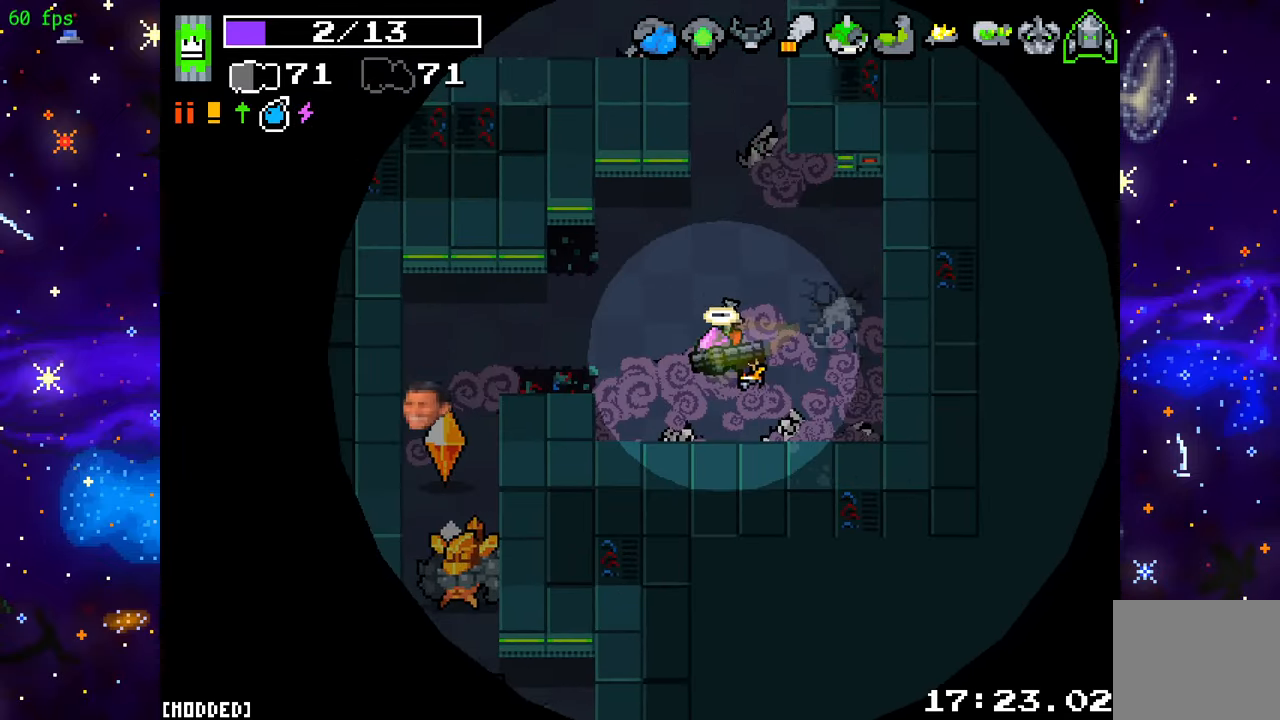
{"buttons": [], "left_stick": "left", "right_stick": "left", "events": [[250, "left_stick", "up"], [317, "left_stick", "up-left"], [483, "left_stick", "left"]]}
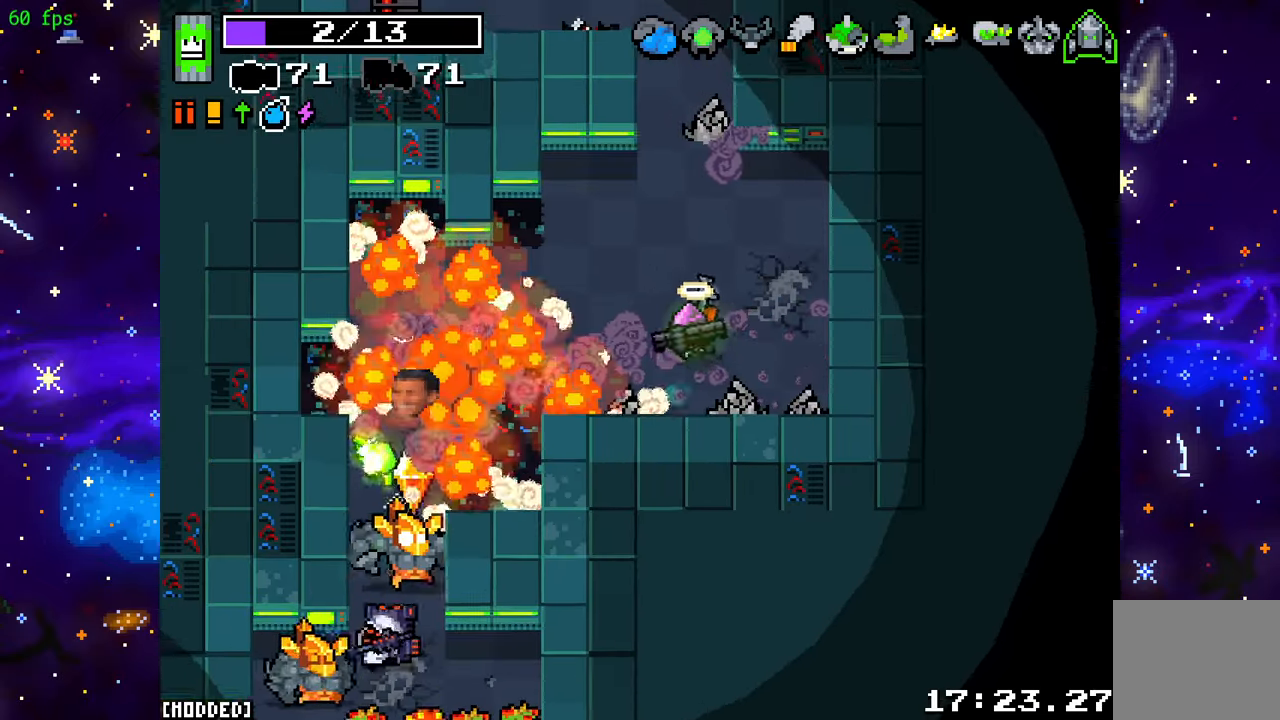
{"buttons": ["R2"], "left_stick": "up-right", "right_stick": "down-left", "events": [[117, "right_stick", "down-left"], [233, "R2", "down"], [433, "left_stick", "up-right"]]}
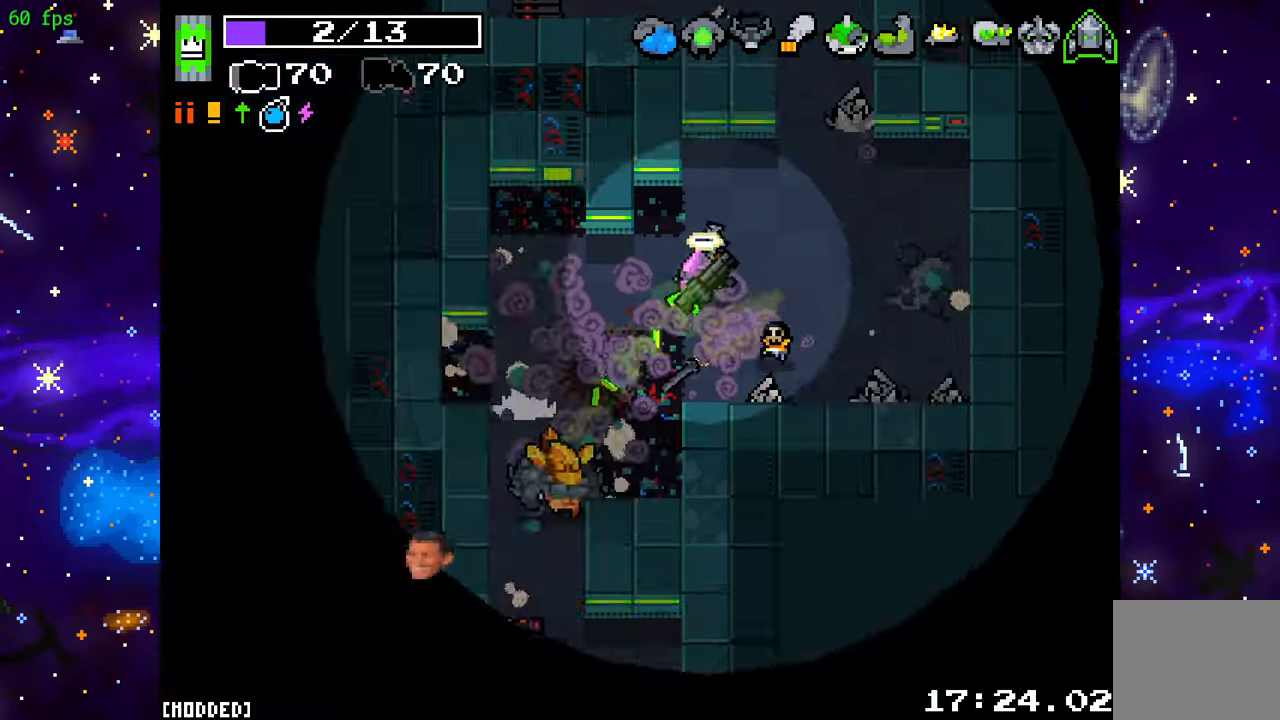
{"buttons": ["R2"], "left_stick": "up-right", "right_stick": "down-left", "events": [[33, "left_stick", "right"], [150, "left_stick", "center"], [383, "left_stick", "up-right"]]}
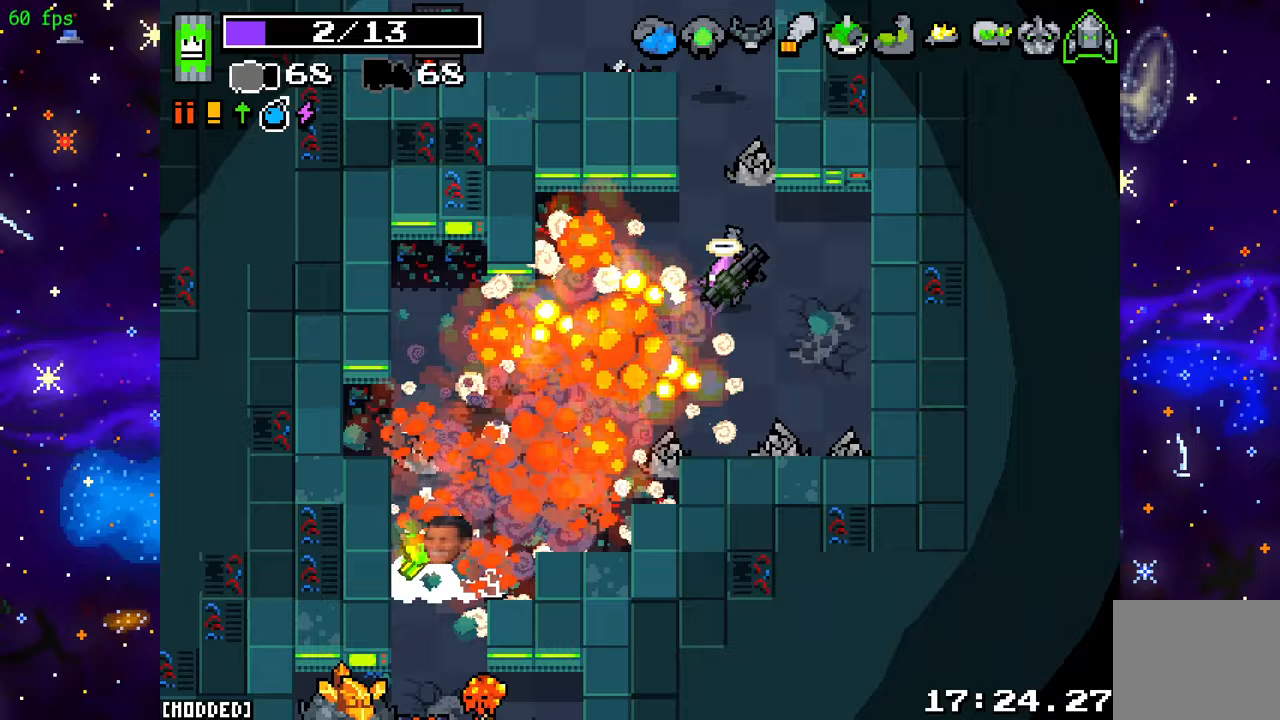
{"buttons": ["R2"], "left_stick": "center", "right_stick": "down-left", "events": [[117, "left_stick", "center"]]}
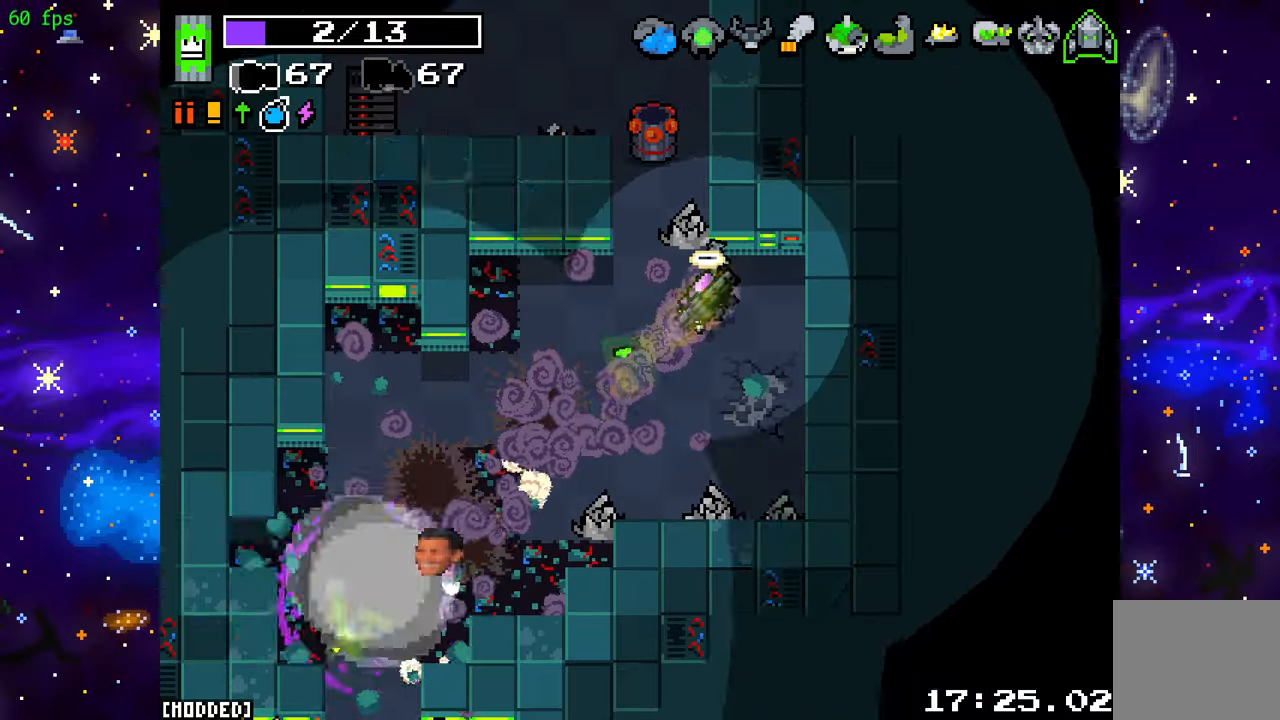
{"buttons": [], "left_stick": "up-left", "right_stick": "up", "events": [[333, "left_stick", "up-left"], [333, "right_stick", "up-left"], [350, "R2", "up"], [400, "right_stick", "up"]]}
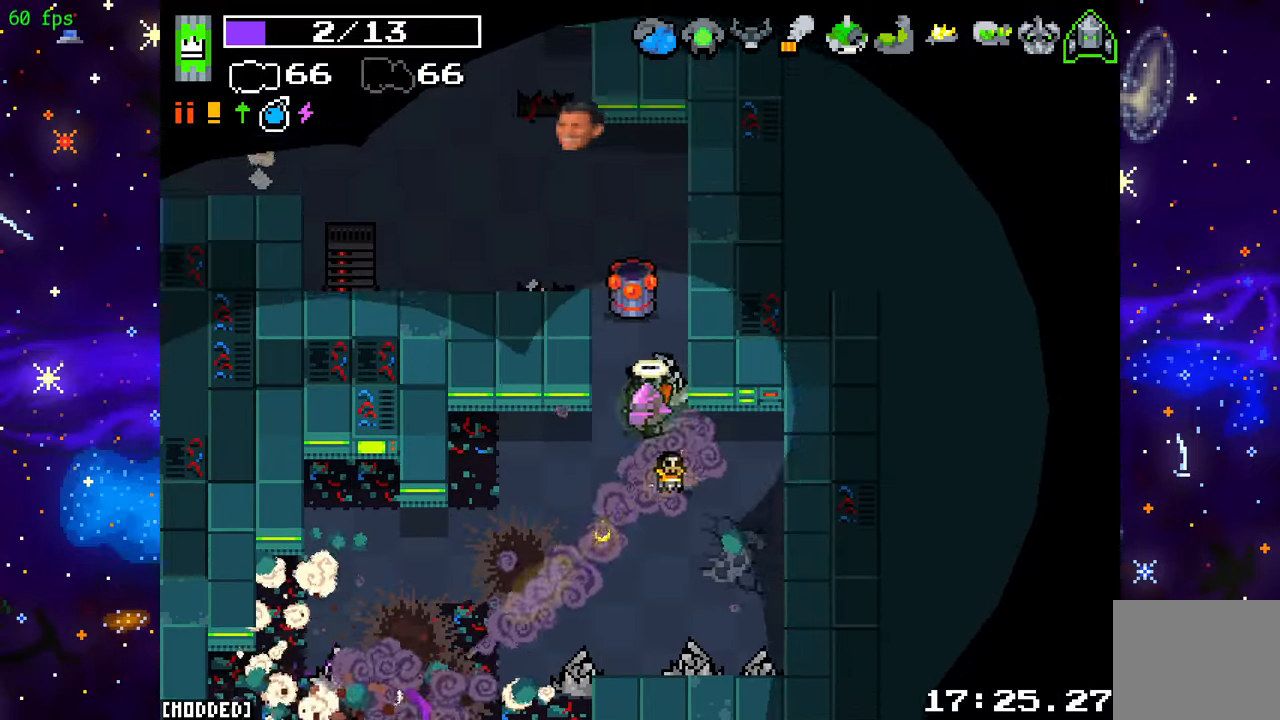
{"buttons": [], "left_stick": "down", "right_stick": "left", "events": [[50, "left_stick", "up"], [67, "R2", "down"], [150, "left_stick", "right"], [200, "left_stick", "down"], [267, "R2", "up"], [267, "right_stick", "up-left"], [383, "right_stick", "left"]]}
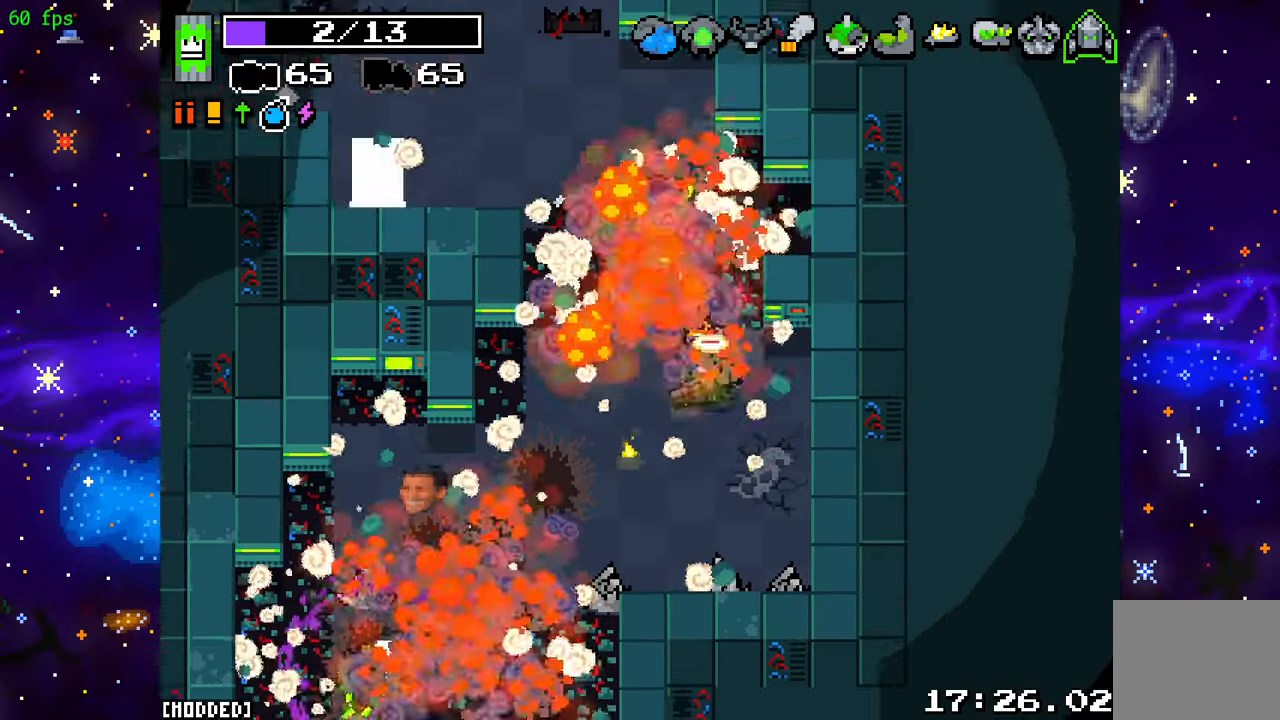
{"buttons": ["R2"], "left_stick": "left", "right_stick": "down-left", "events": [[33, "right_stick", "down-left"], [67, "R2", "down"], [150, "left_stick", "down-right"], [267, "left_stick", "center"], [433, "left_stick", "left"]]}
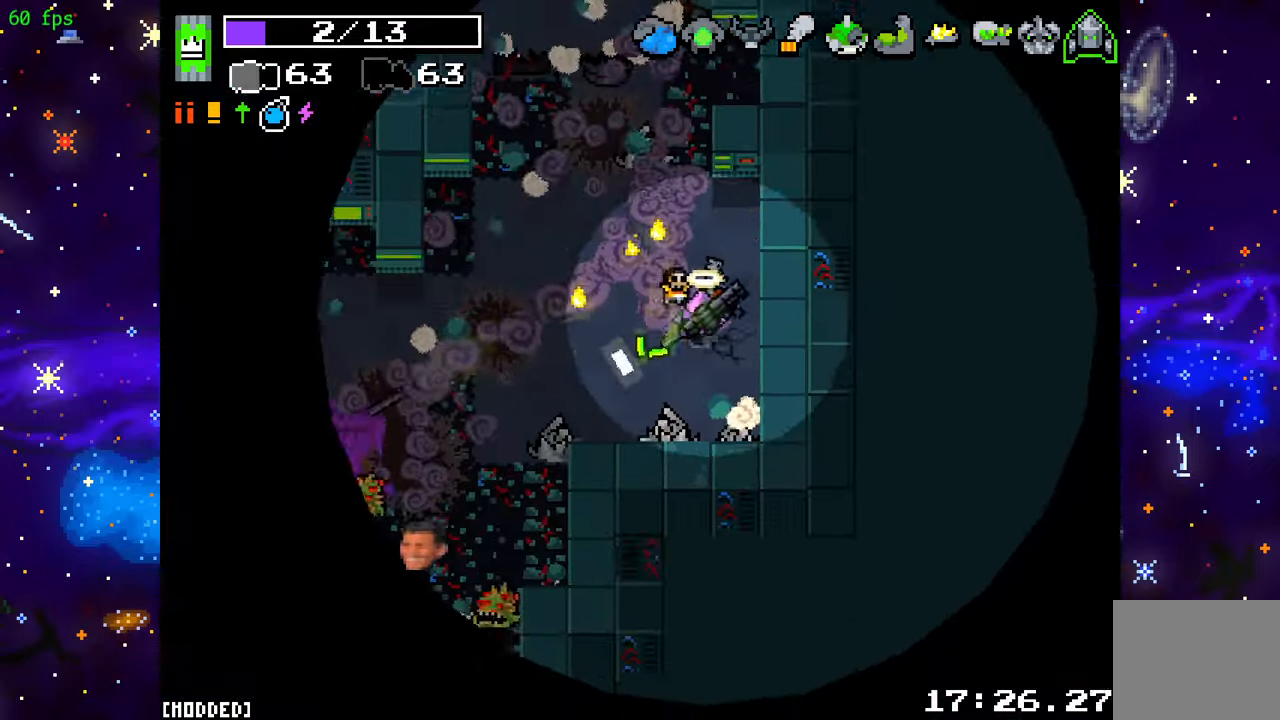
{"buttons": ["R2"], "left_stick": "center", "right_stick": "down-left", "events": [[217, "left_stick", "center"]]}
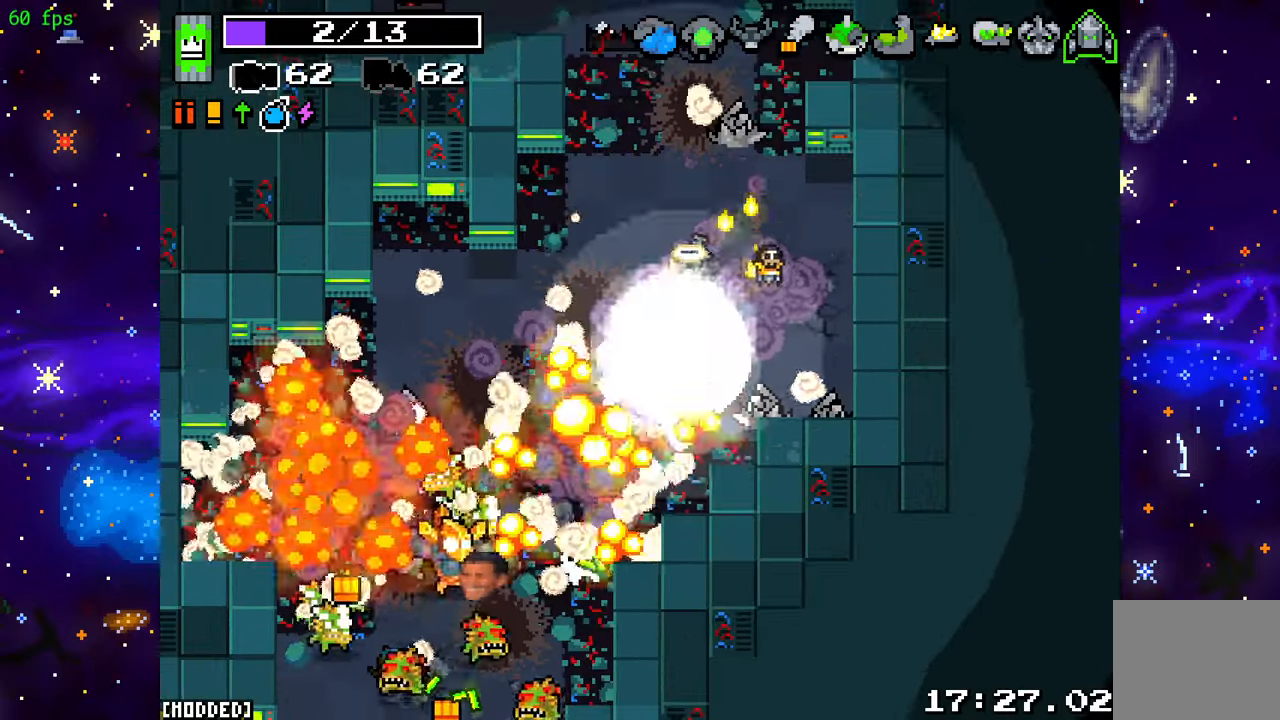
{"buttons": ["R2"], "left_stick": "center", "right_stick": "down-left", "events": [[150, "left_stick", "up"], [333, "left_stick", "right"], [417, "left_stick", "center"]]}
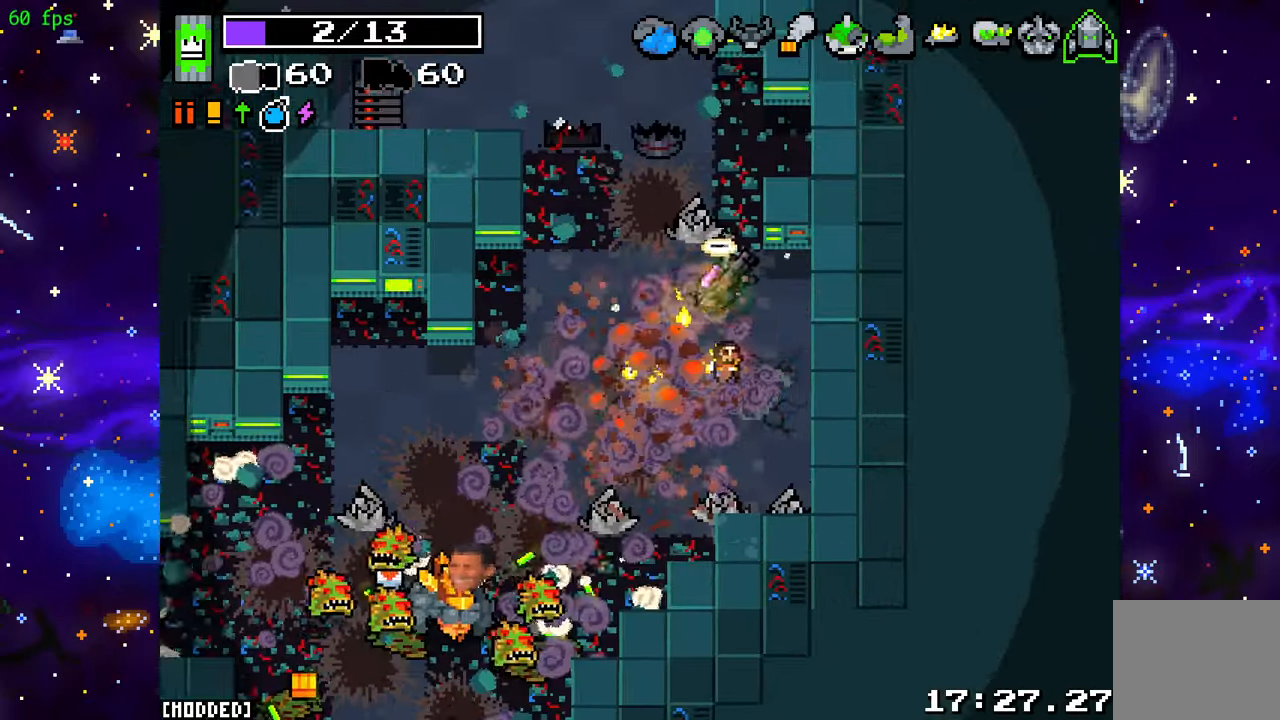
{"buttons": ["R2"], "left_stick": "up-left", "right_stick": "down-left", "events": [[317, "left_stick", "up-left"], [367, "L1", "down"], [383, "R2", "up"], [483, "L1", "up"], [483, "R2", "down"]]}
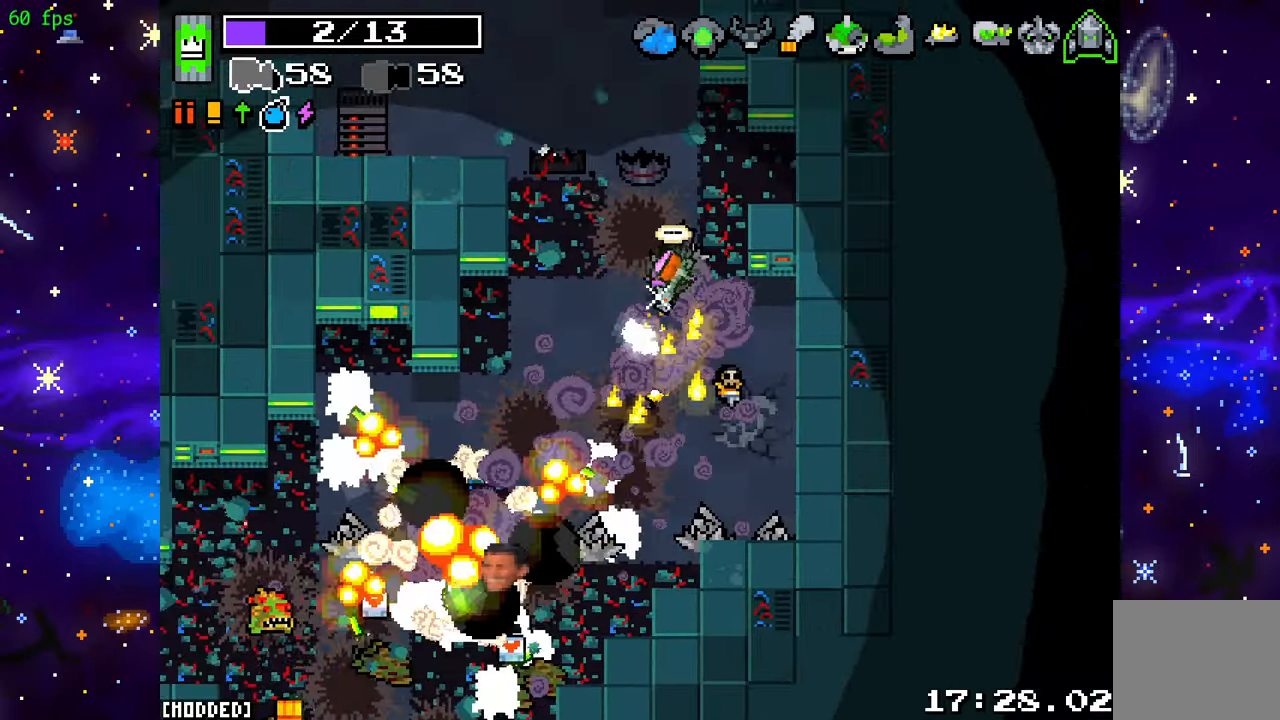
{"buttons": ["R2"], "left_stick": "down-right", "right_stick": "down-left", "events": [[117, "left_stick", "left"], [283, "left_stick", "down"], [367, "left_stick", "down-right"]]}
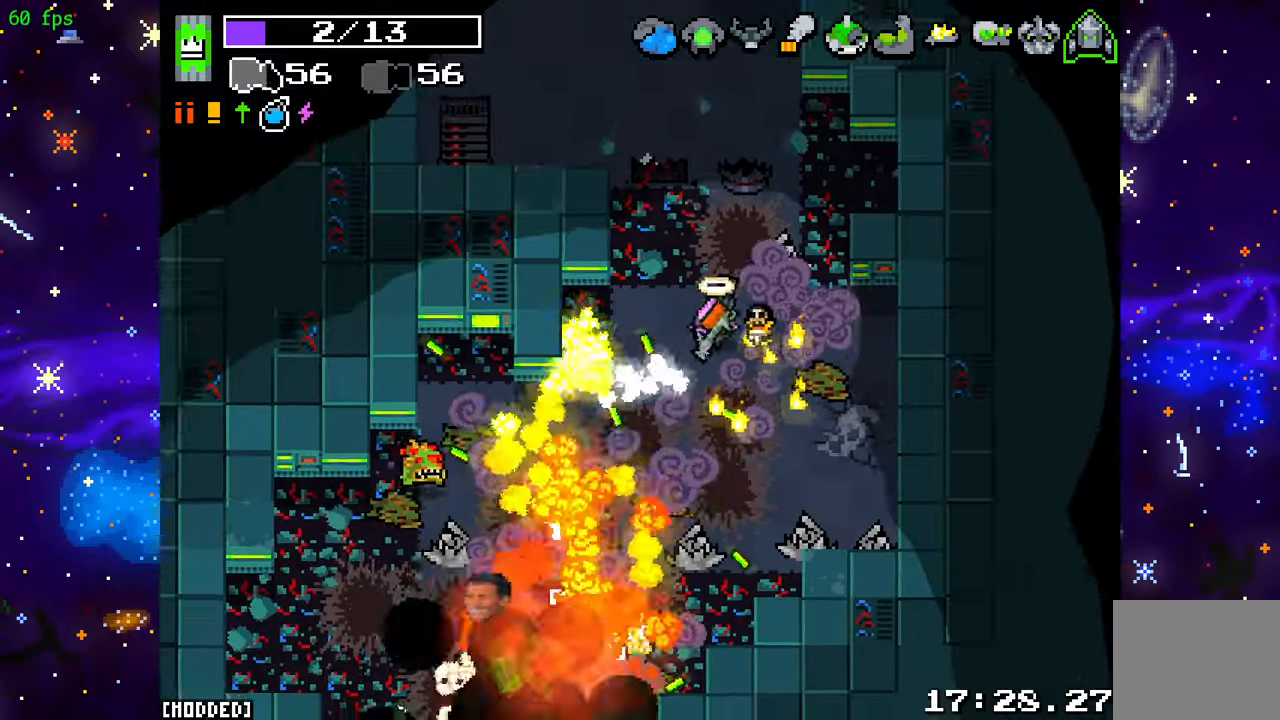
{"buttons": ["R2"], "left_stick": "down", "right_stick": "down-left", "events": [[67, "left_stick", "down"], [183, "right_stick", "left"], [417, "right_stick", "down-left"]]}
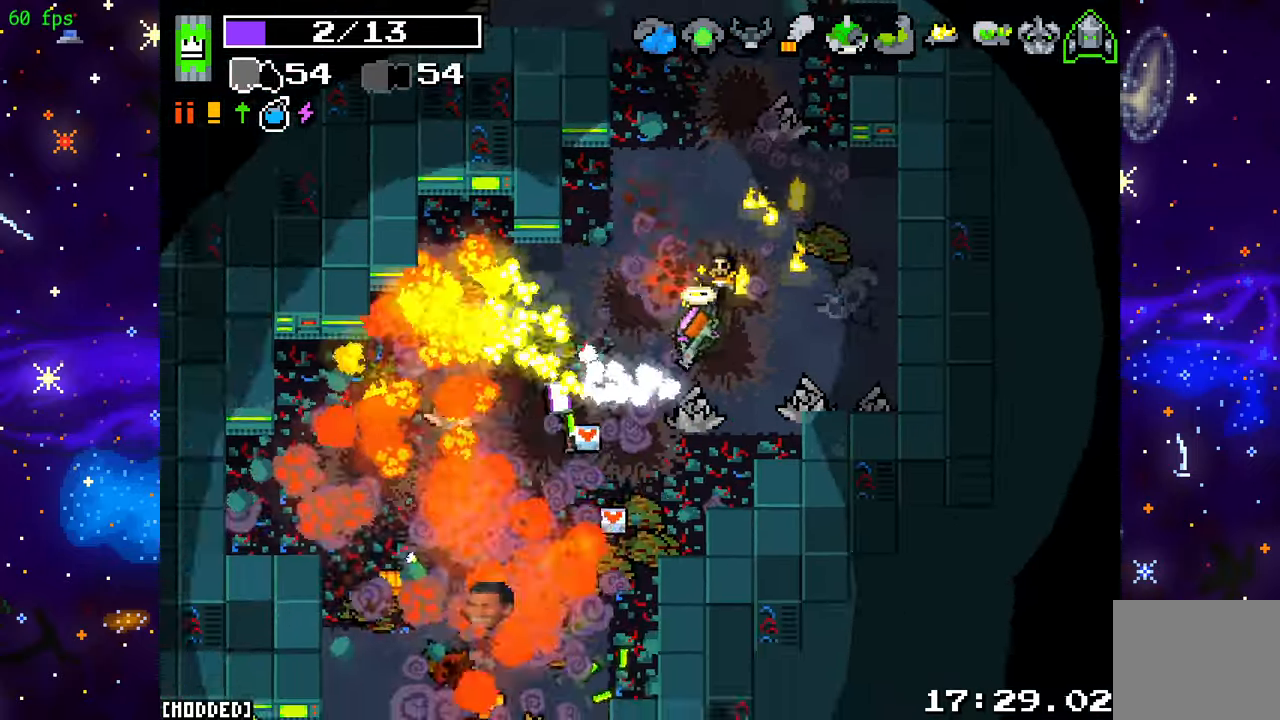
{"buttons": ["R2"], "left_stick": "left", "right_stick": "down", "events": [[133, "R2", "up"], [150, "right_stick", "center"], [250, "left_stick", "down-left"], [333, "right_stick", "down"], [367, "left_stick", "left"], [400, "R2", "down"]]}